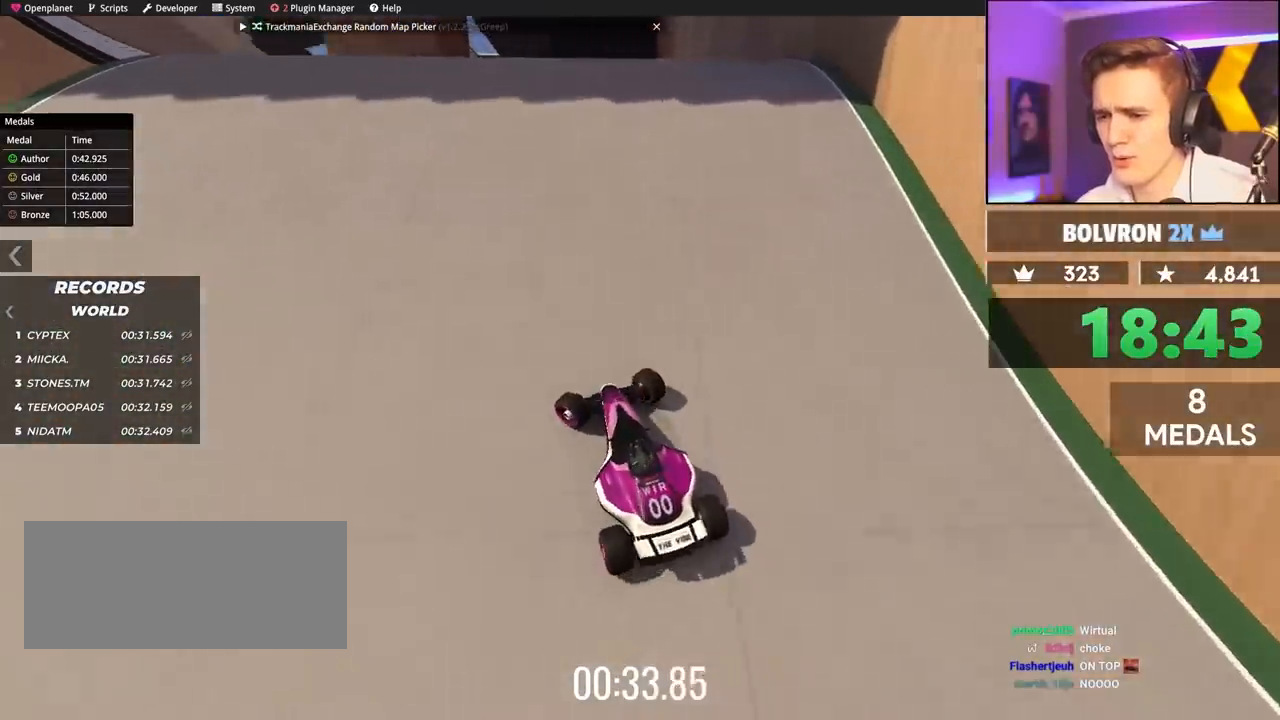
Gameplay with keyboard; each line is a JSON object with the keys held at the frame after it. "events" lists presses ("down") and releases ("up") of "brake", "down", "left", "right" and "up" between this image and that frame as [ms after this image, input, new state], when the widget could be followed in between. No other keys are recorded. Mouse input is not recorded. Key names are as the overlay labels them; some are game actions (e.g. jump) rather than physical keys.
{"keys": ["left", "up"], "events": []}
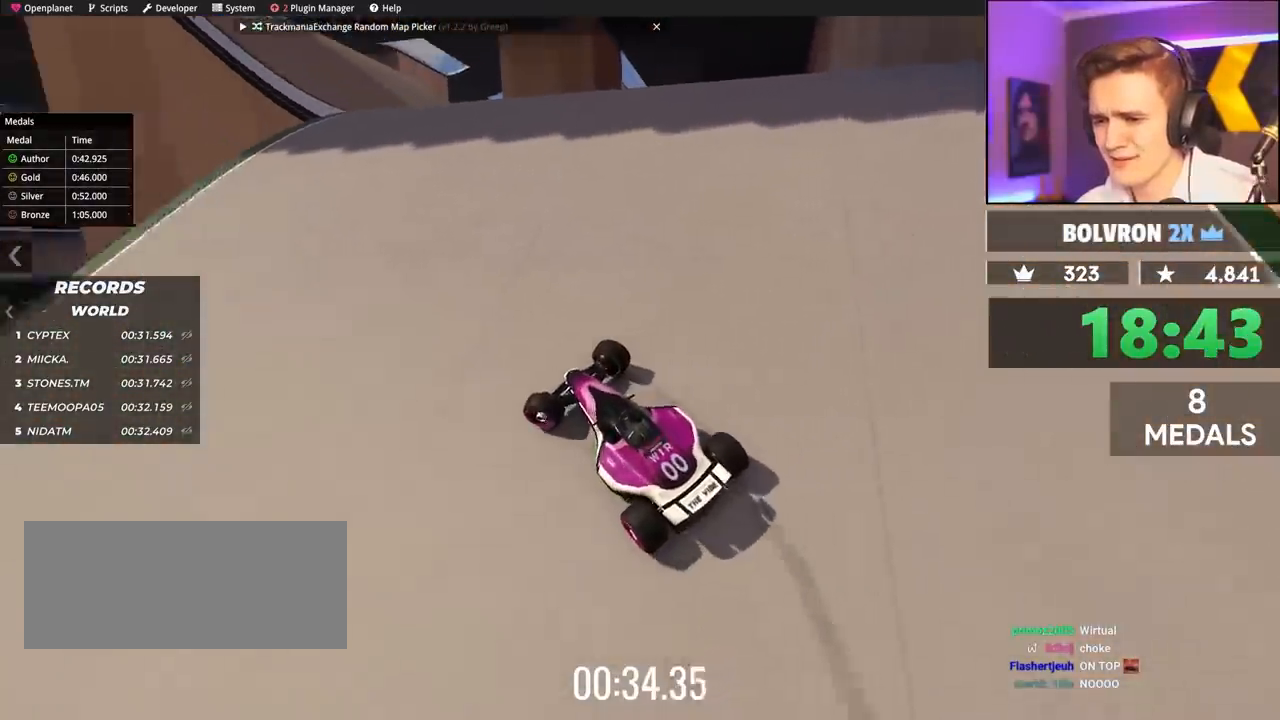
{"keys": ["right", "up"], "events": [[167, "left", "up"], [450, "right", "down"]]}
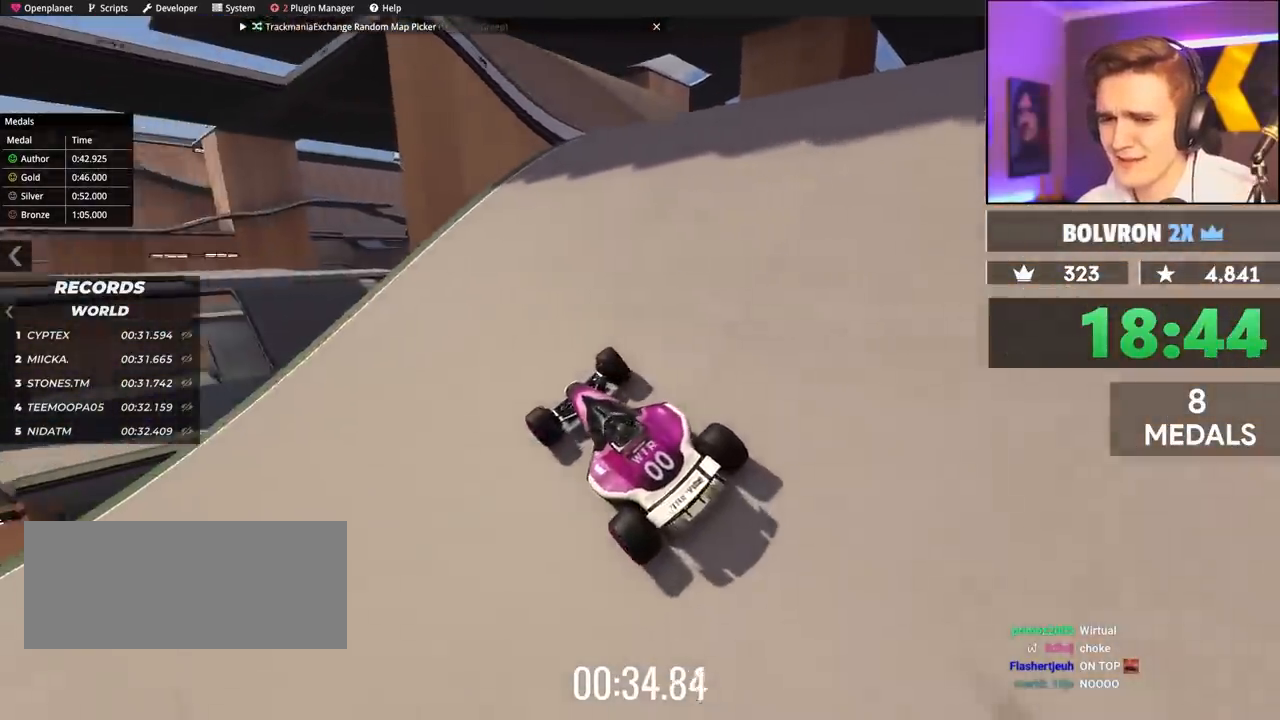
{"keys": ["right", "up"], "events": [[233, "right", "up"], [367, "right", "down"]]}
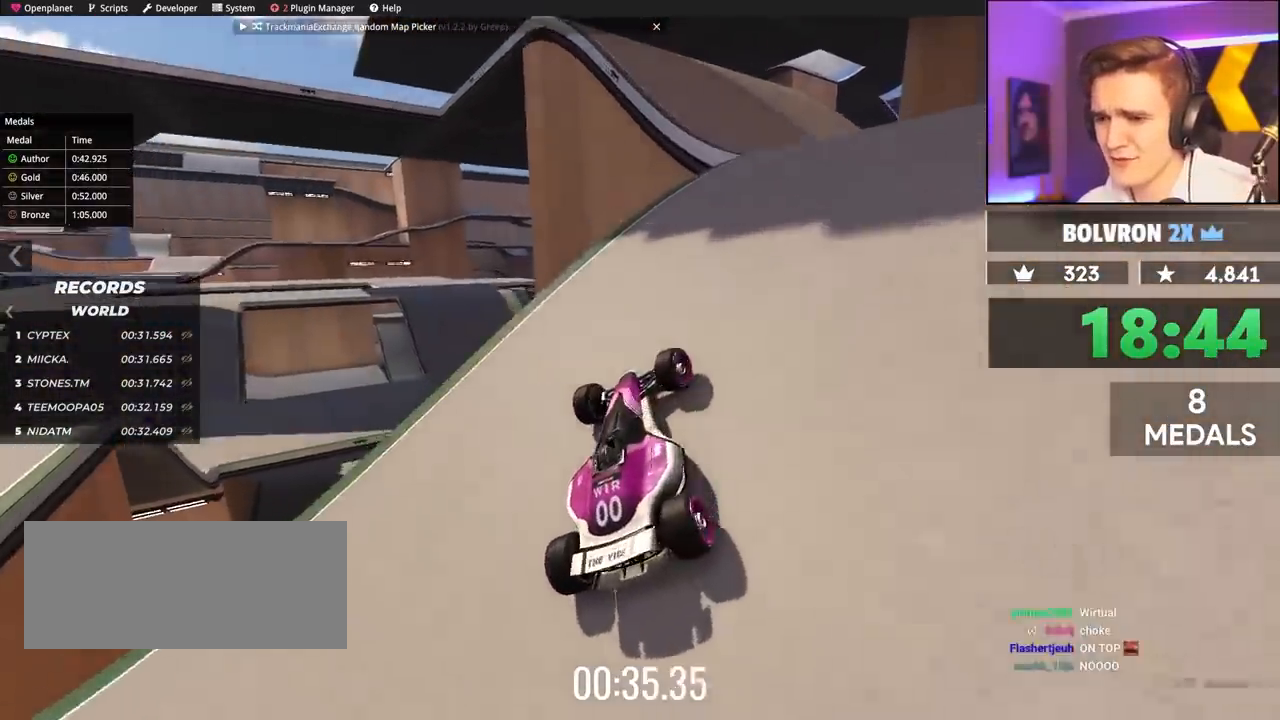
{"keys": ["up"], "events": [[433, "right", "up"]]}
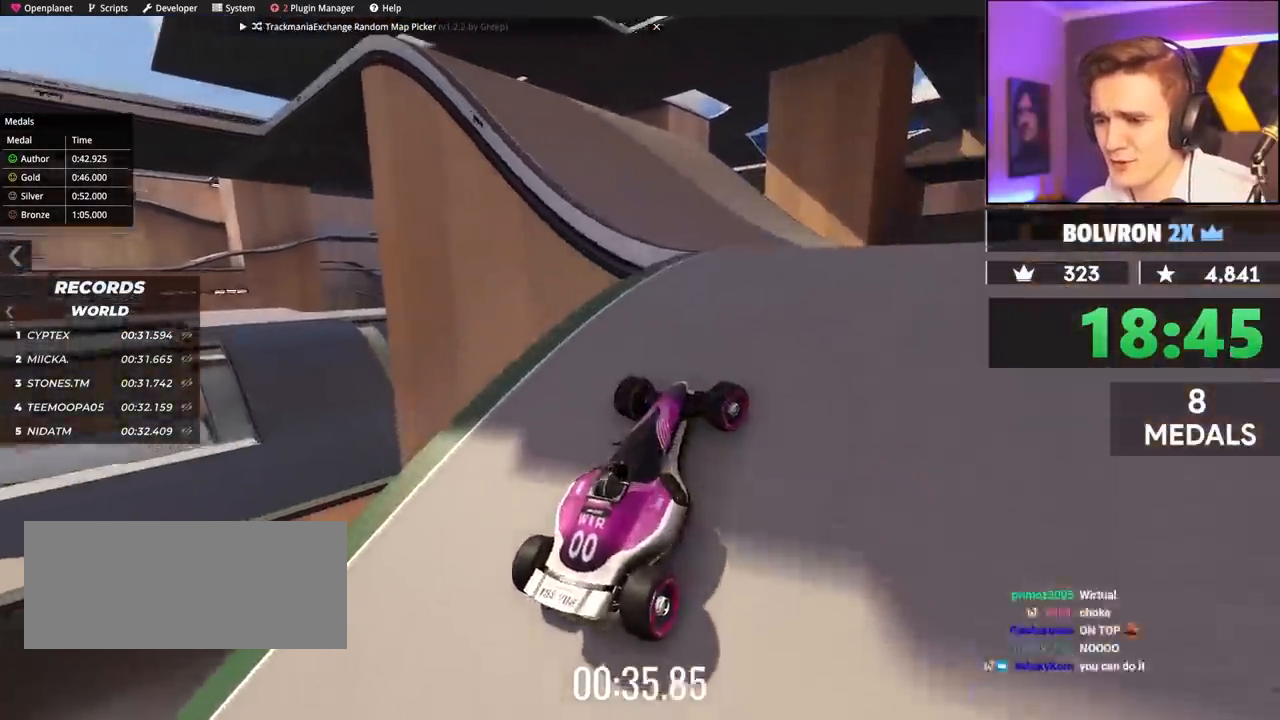
{"keys": ["up"], "events": []}
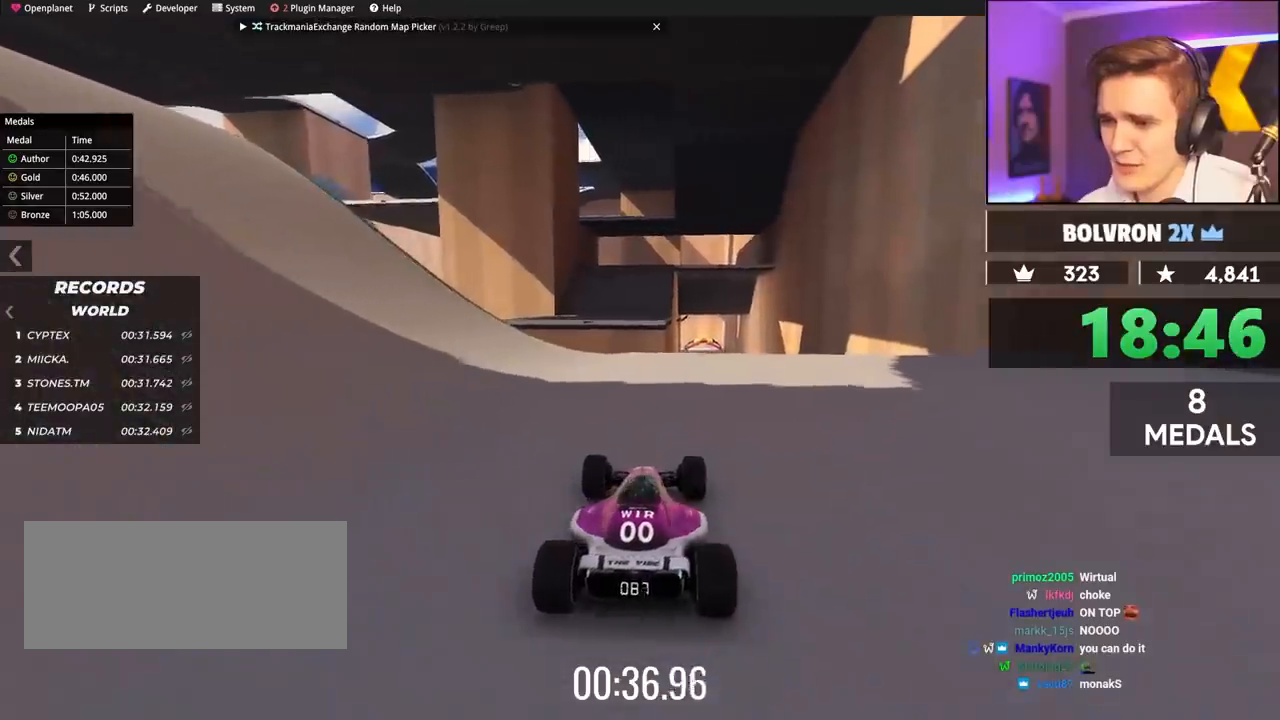
{"keys": ["right", "up"], "events": [[383, "right", "down"]]}
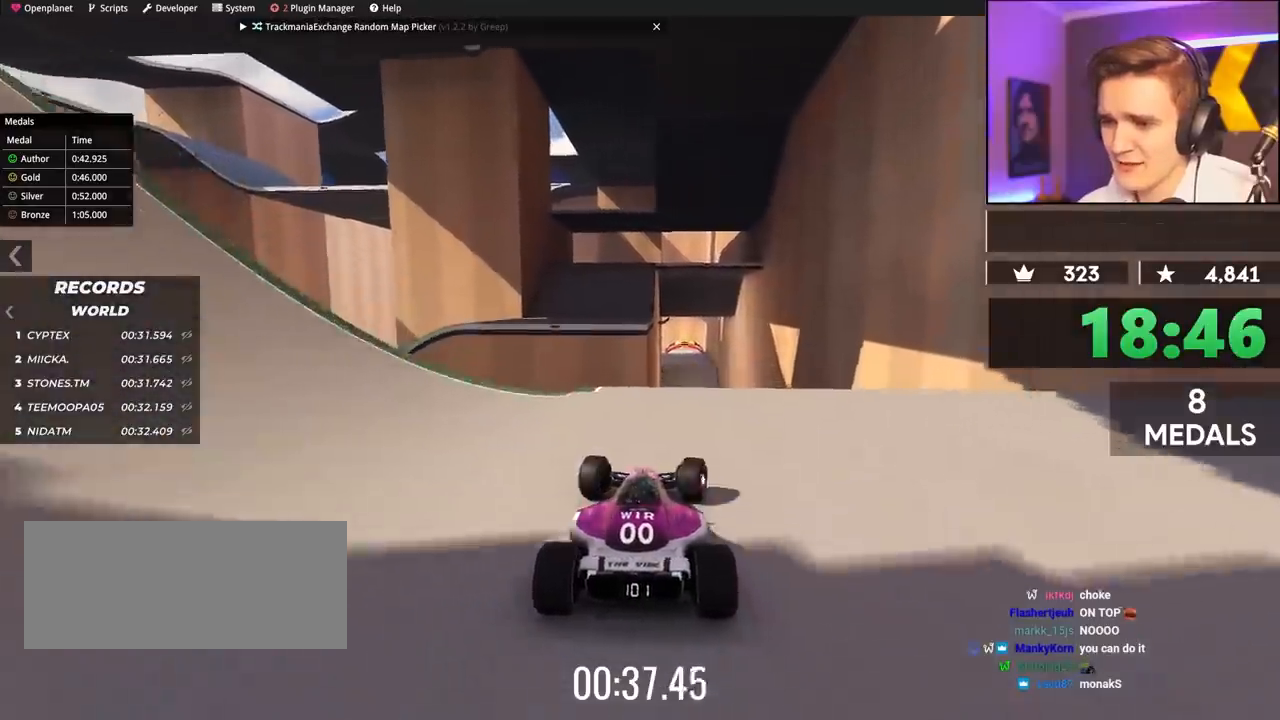
{"keys": ["up"], "events": [[17, "right", "up"], [117, "left", "down"], [150, "left", "up"]]}
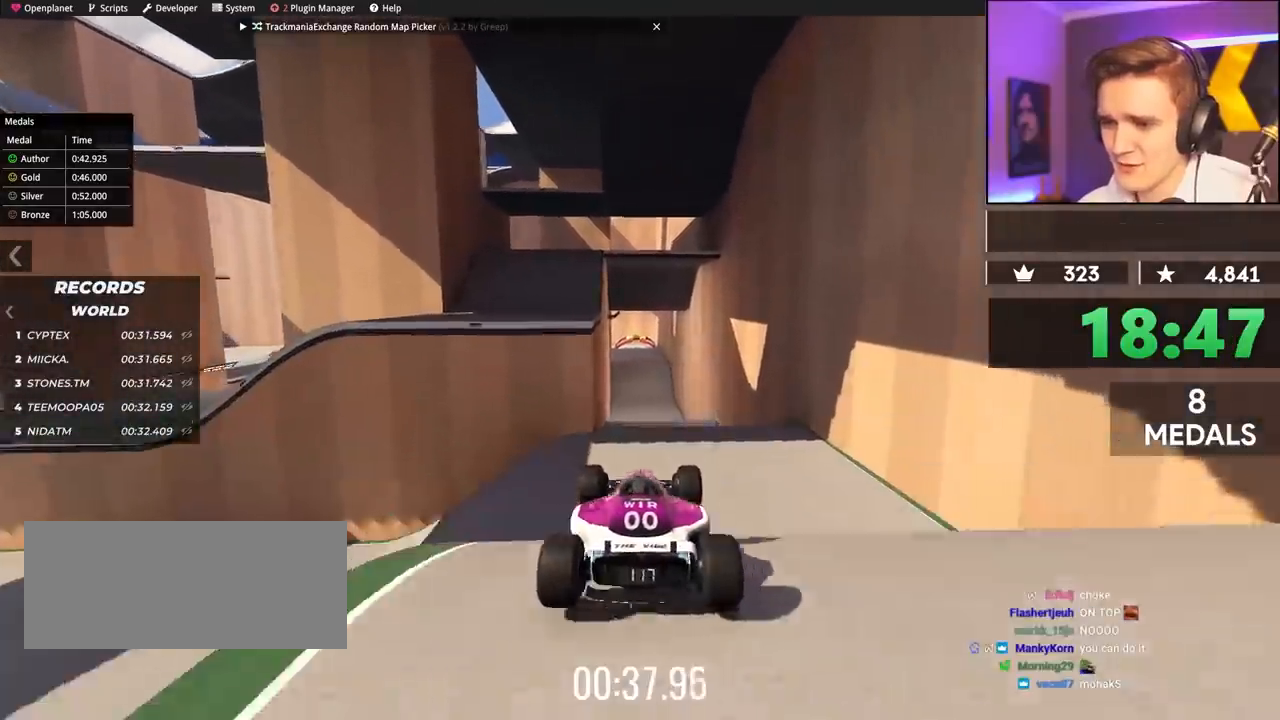
{"keys": ["up"], "events": []}
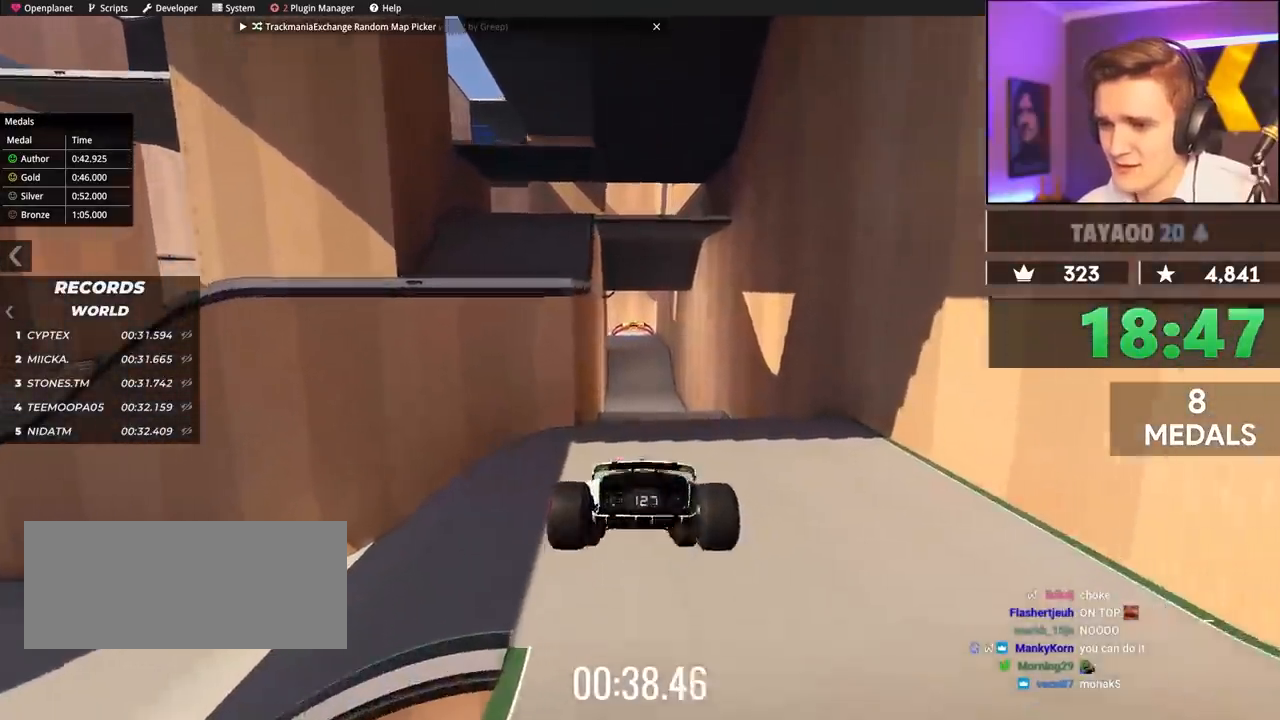
{"keys": ["up"], "events": [[150, "right", "down"], [233, "right", "up"]]}
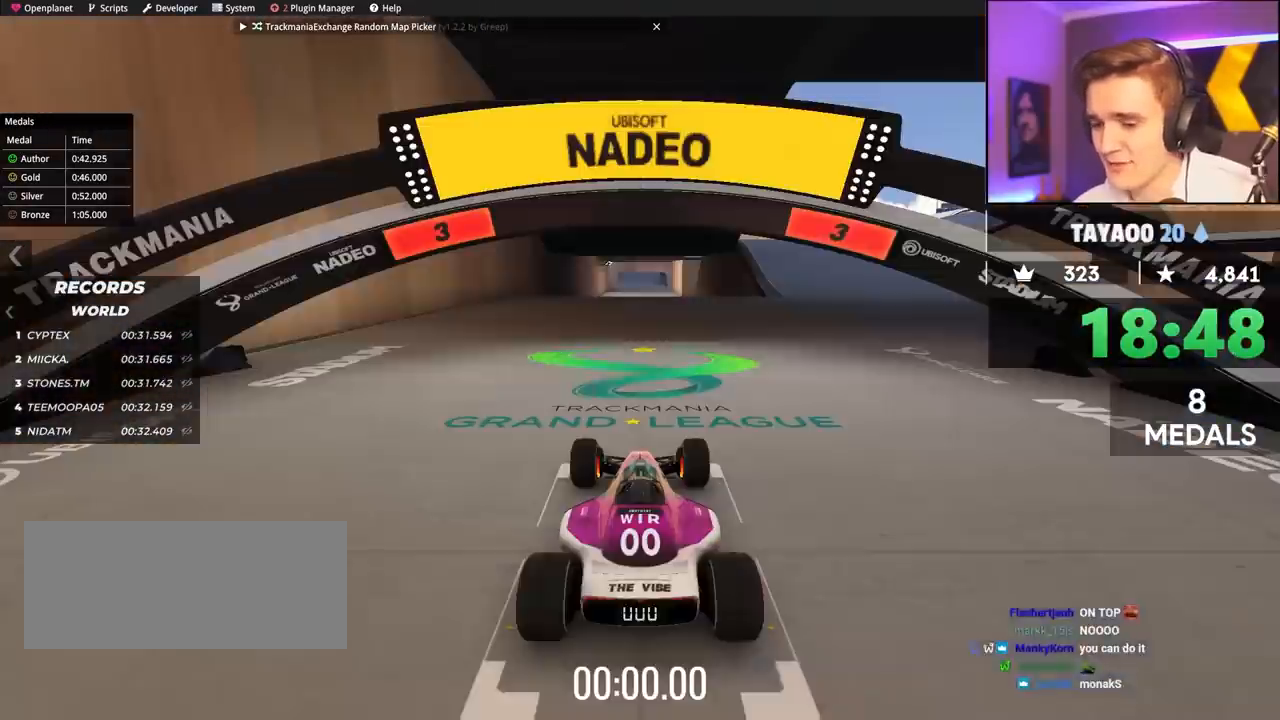
{"keys": ["up"], "events": []}
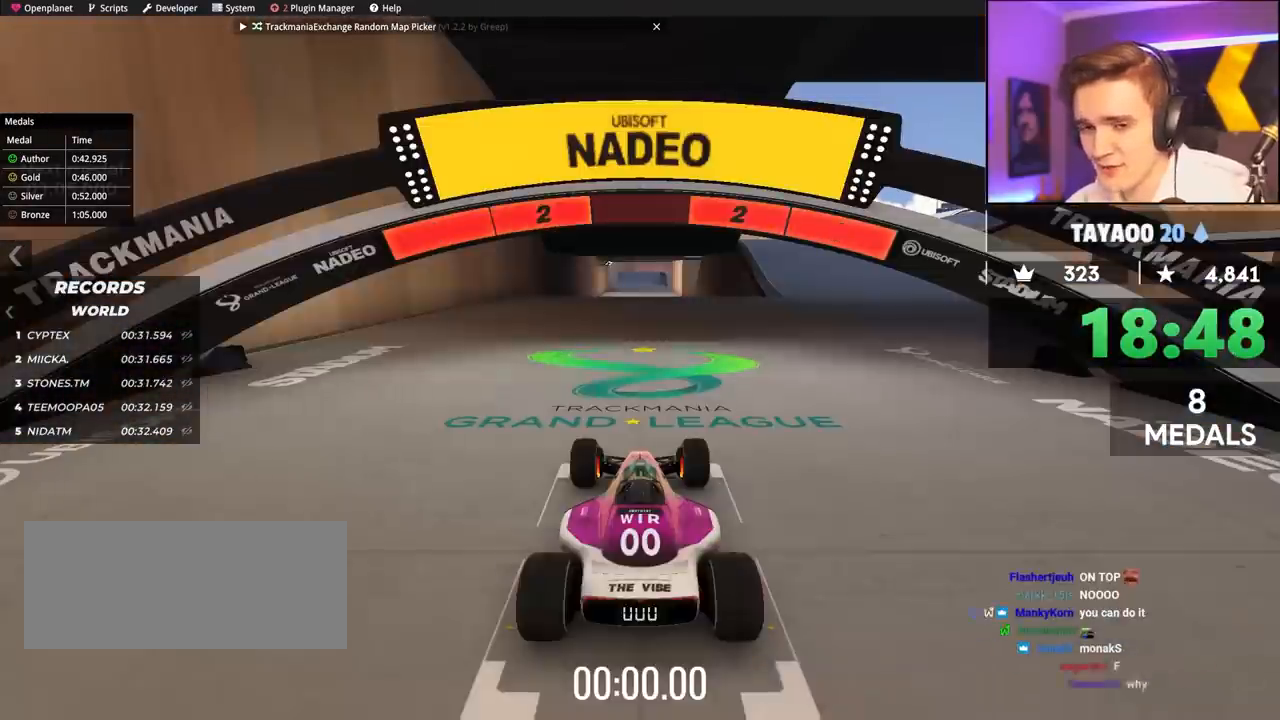
{"keys": ["up"], "events": []}
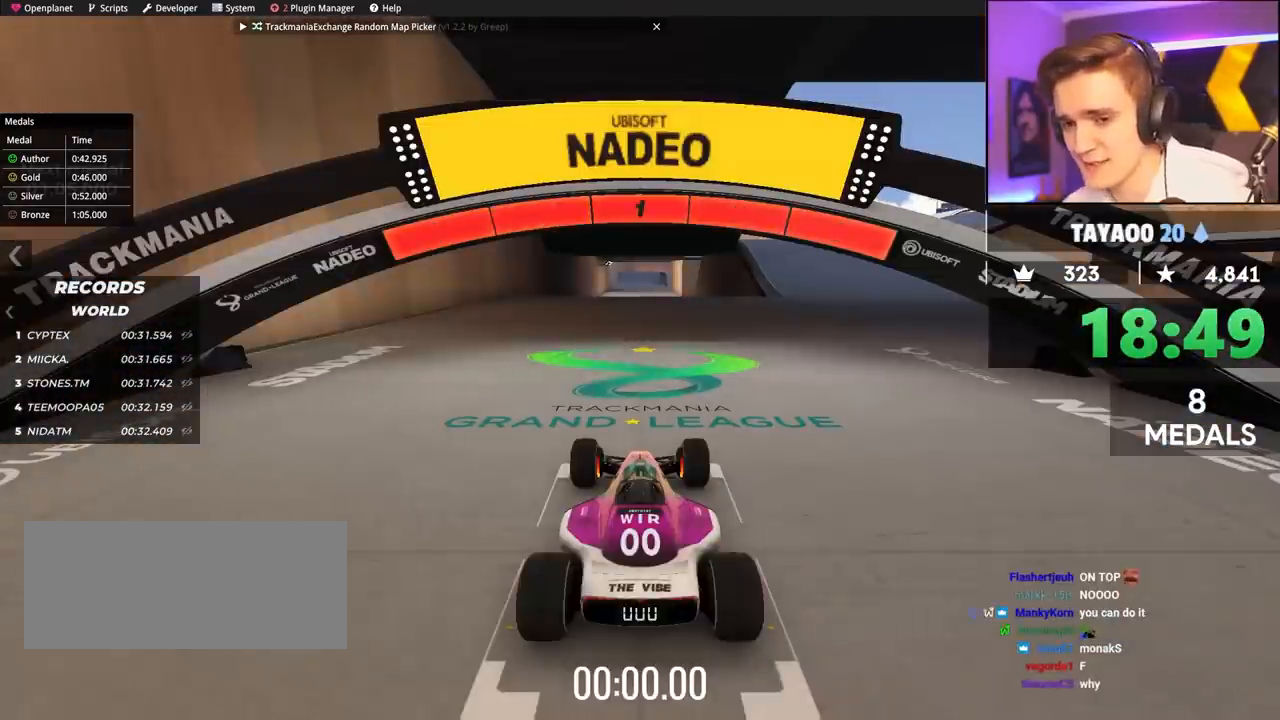
{"keys": ["up"], "events": []}
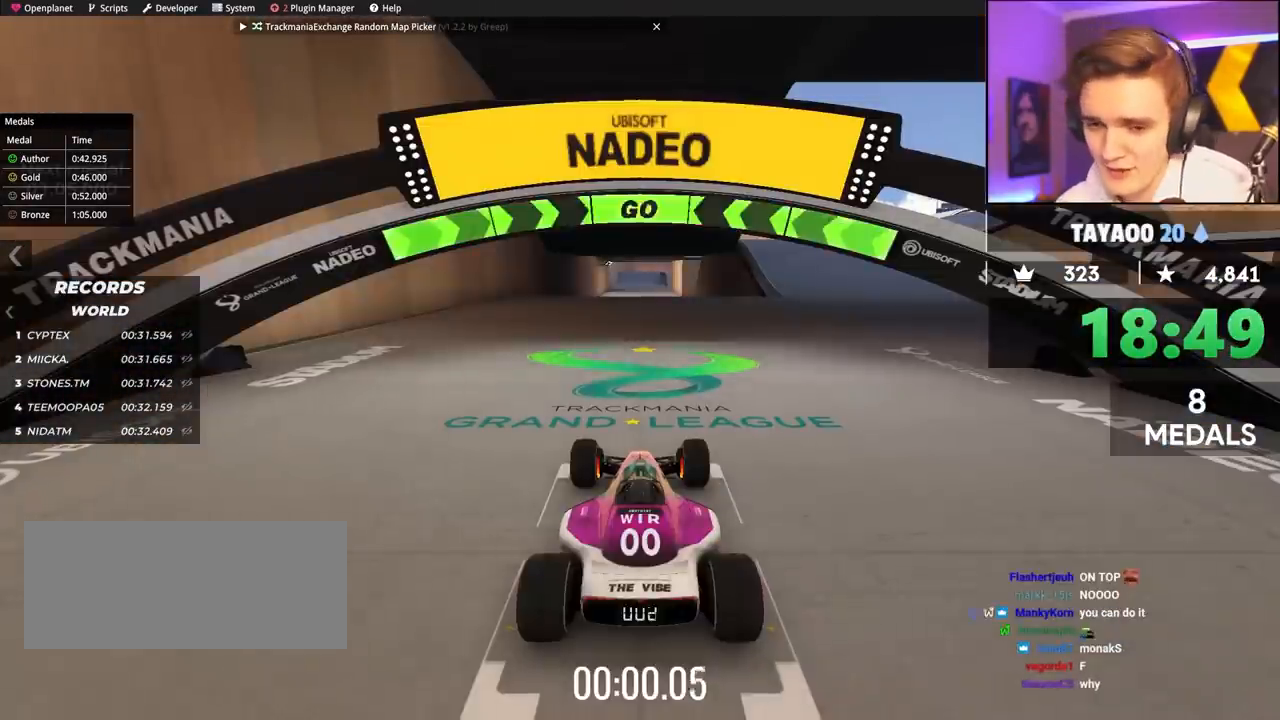
{"keys": ["right", "up"], "events": [[433, "right", "down"]]}
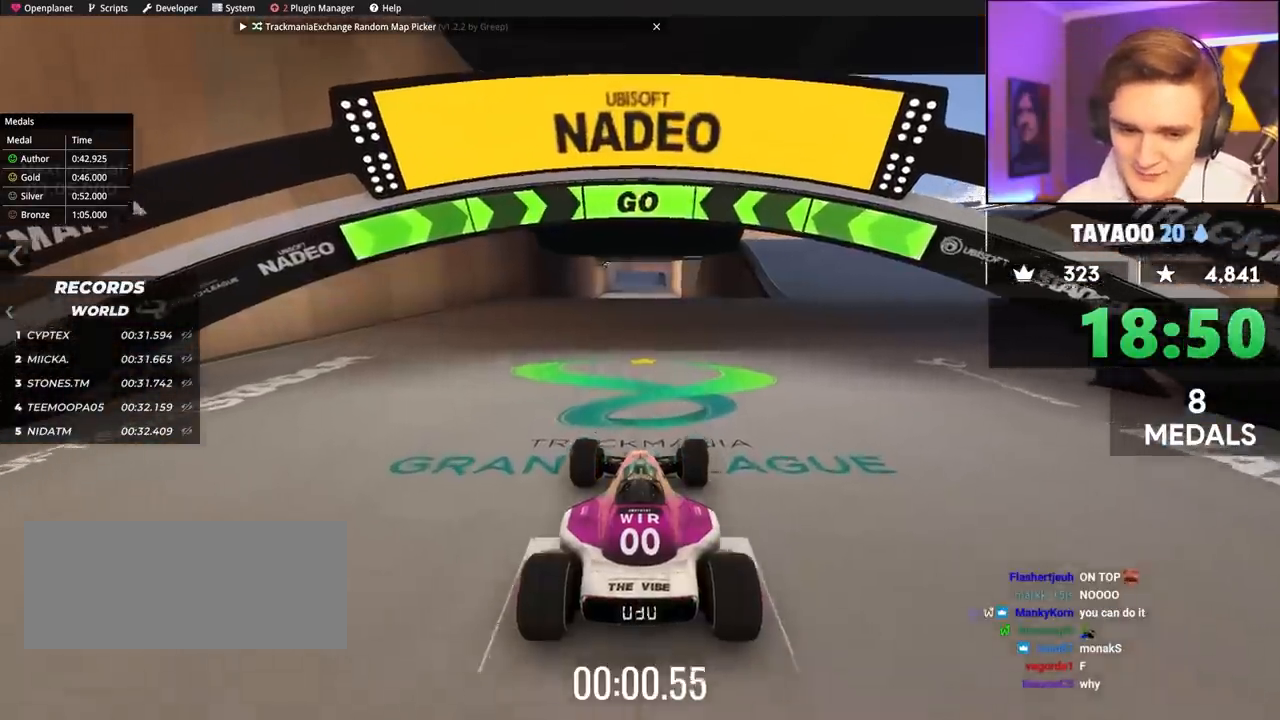
{"keys": ["up"], "events": [[100, "right", "up"]]}
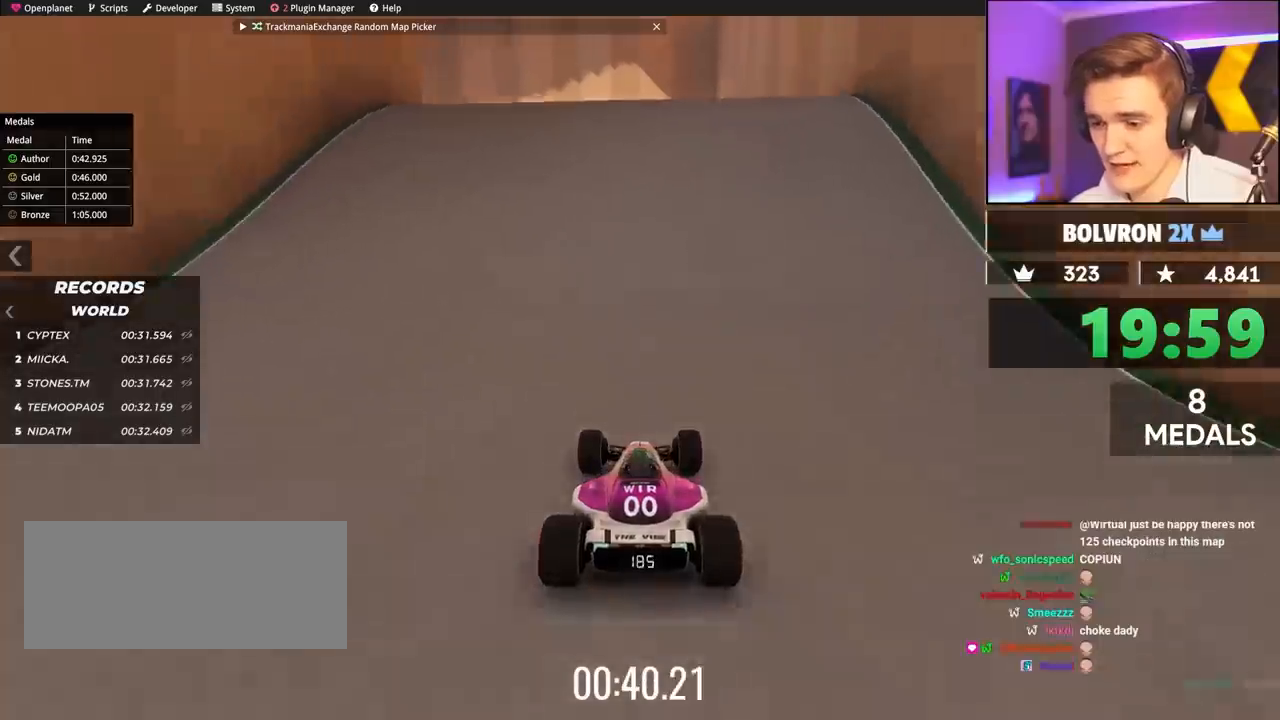
{"keys": ["up"], "events": []}
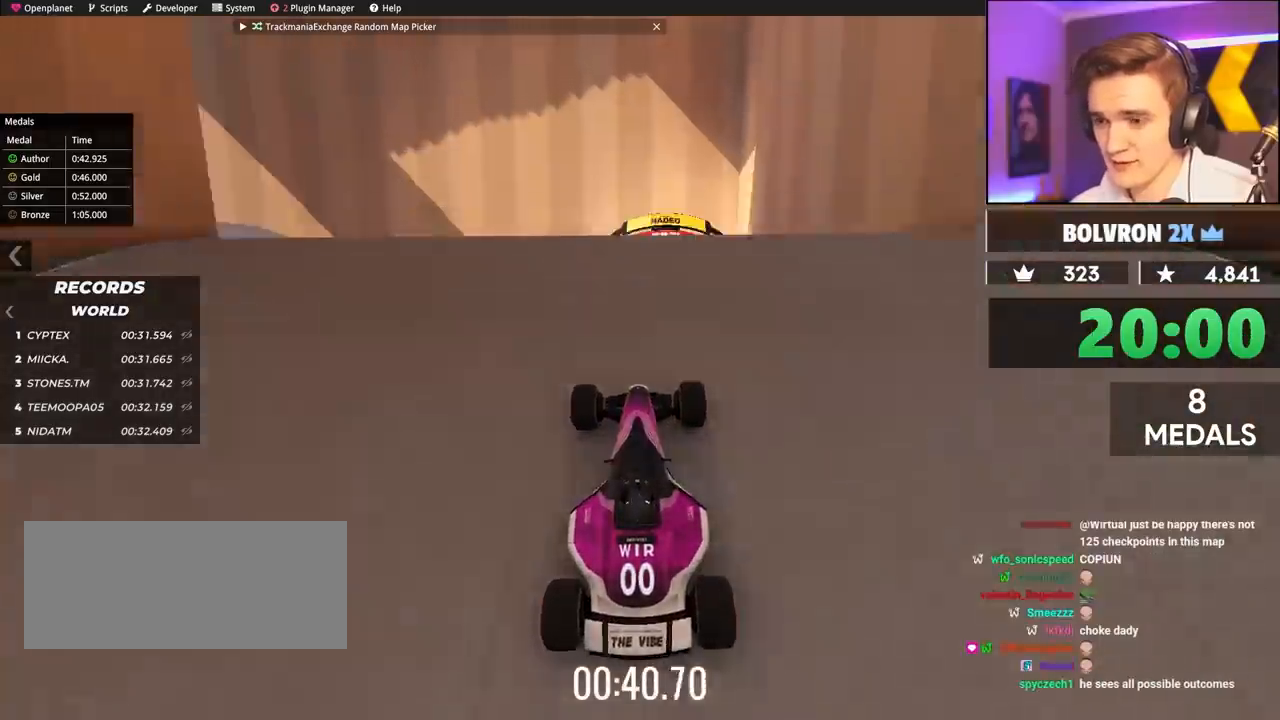
{"keys": ["up"], "events": []}
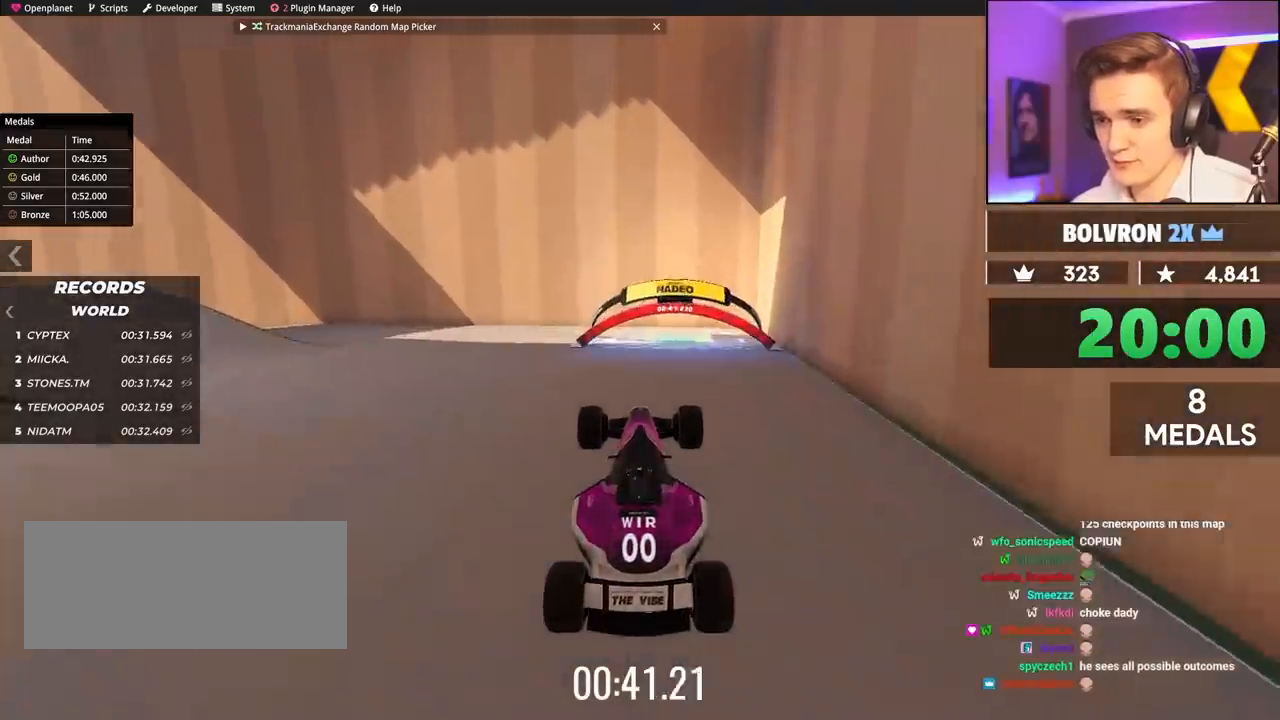
{"keys": ["up"], "events": []}
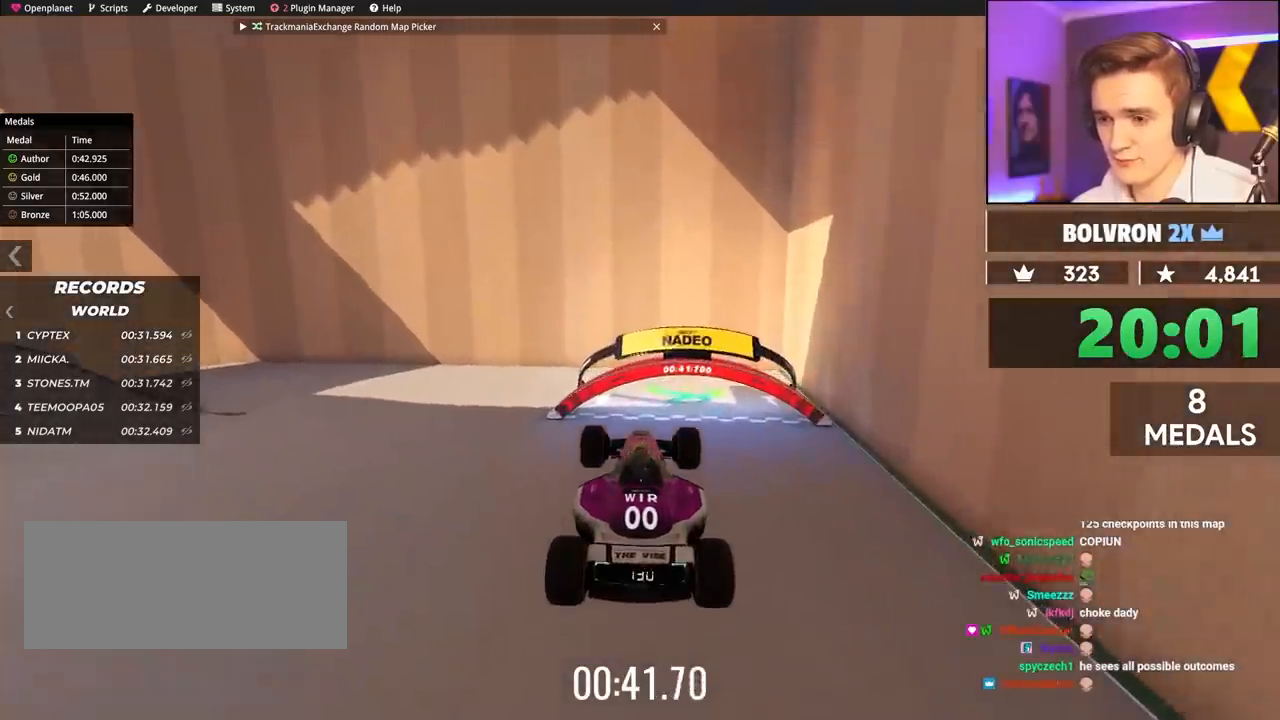
{"keys": ["up"], "events": [[83, "brake", "down"], [183, "brake", "up"]]}
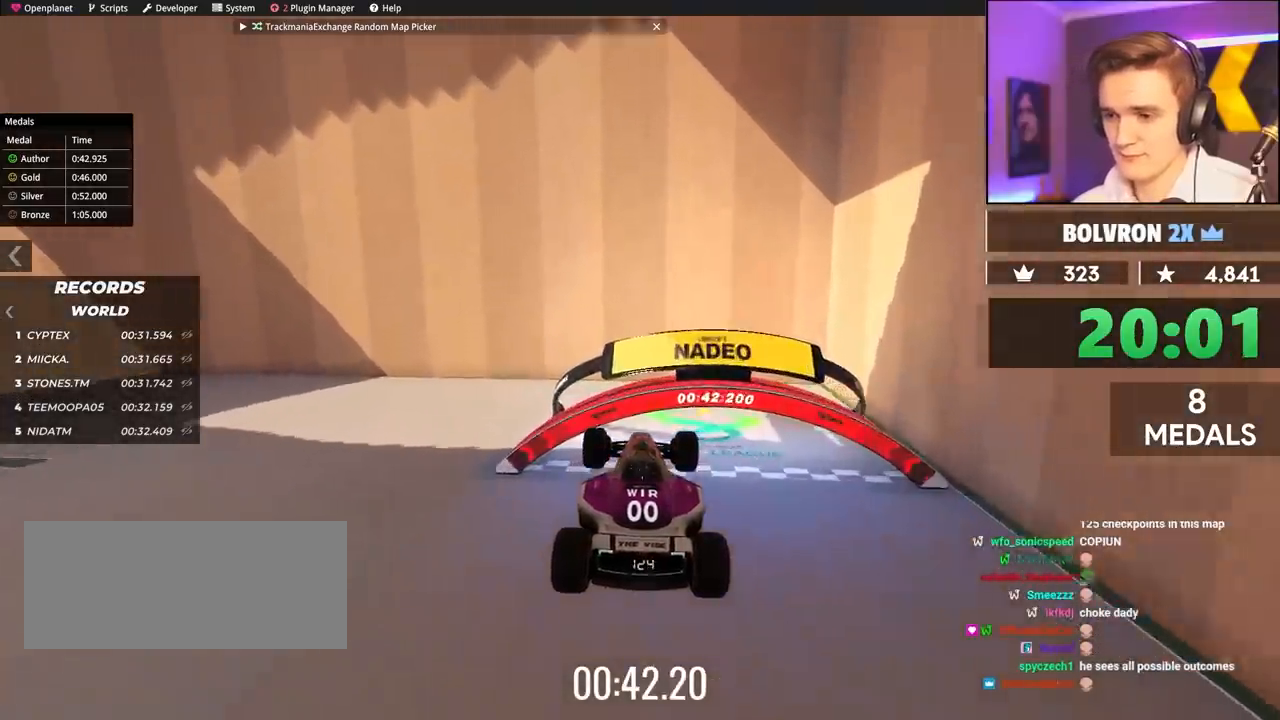
{"keys": ["up"], "events": []}
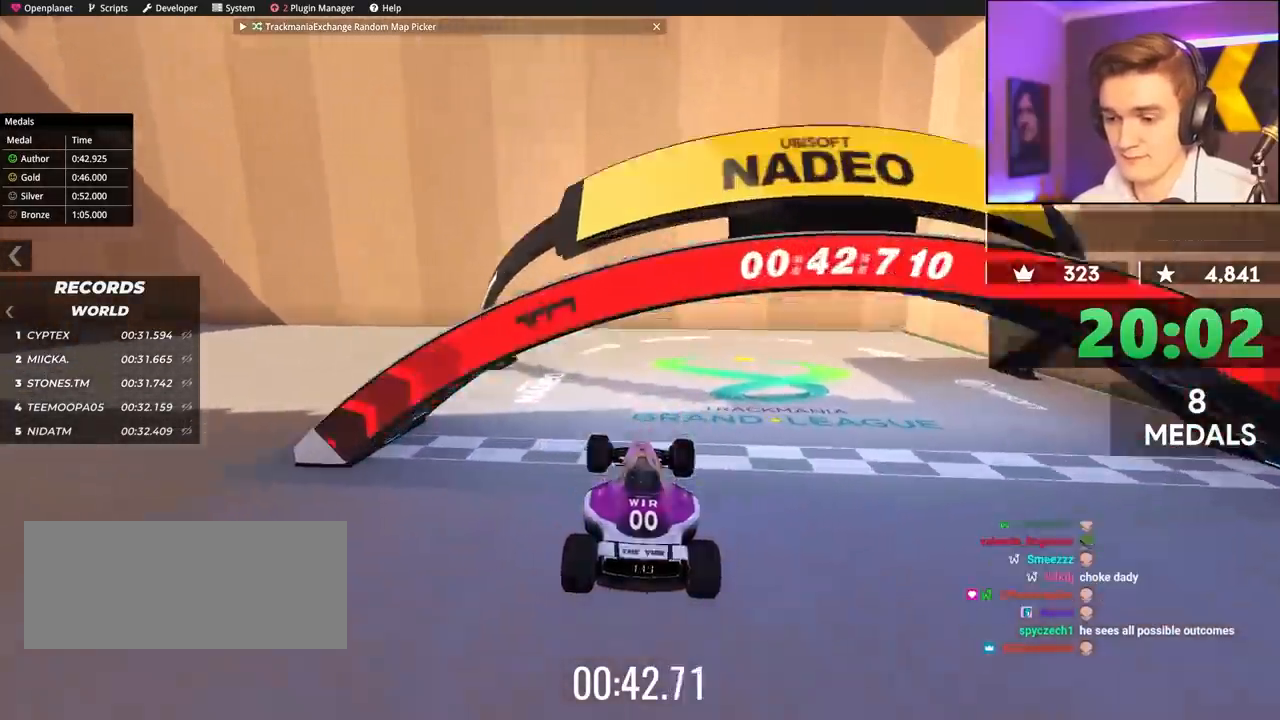
{"keys": ["up"], "events": []}
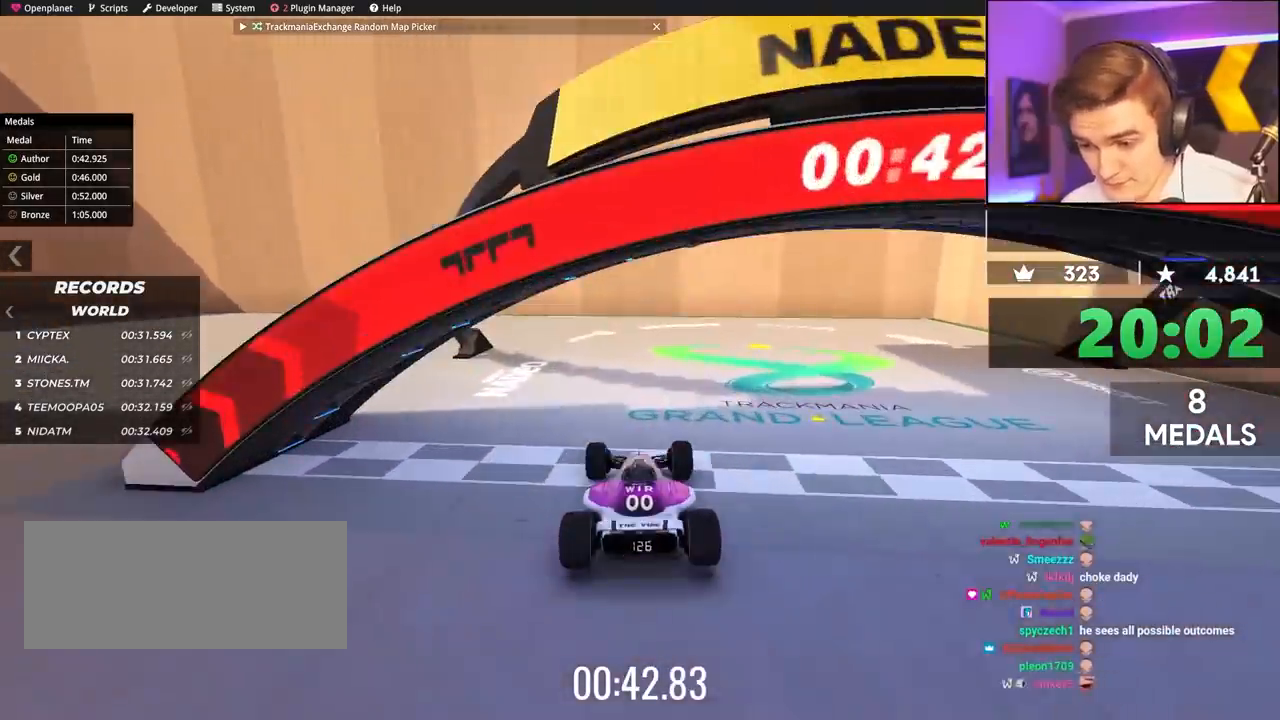
{"keys": [], "events": [[133, "up", "up"]]}
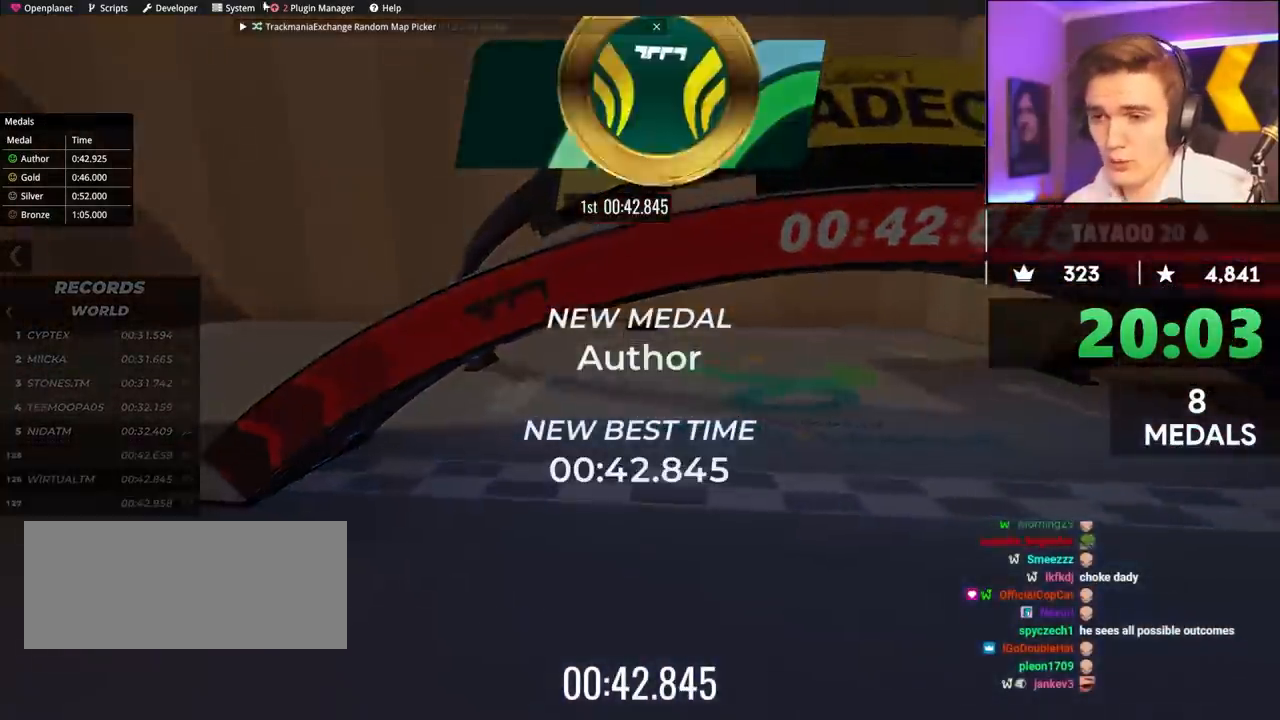
{"keys": [], "events": []}
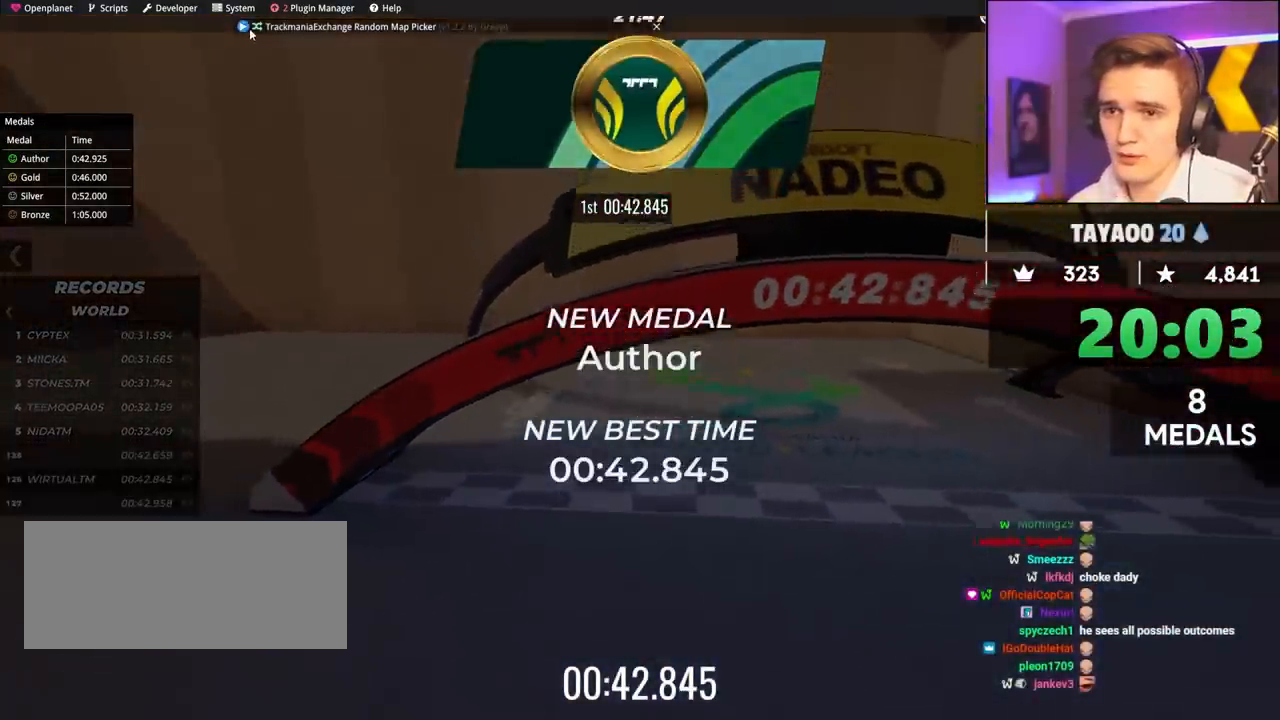
{"keys": [], "events": []}
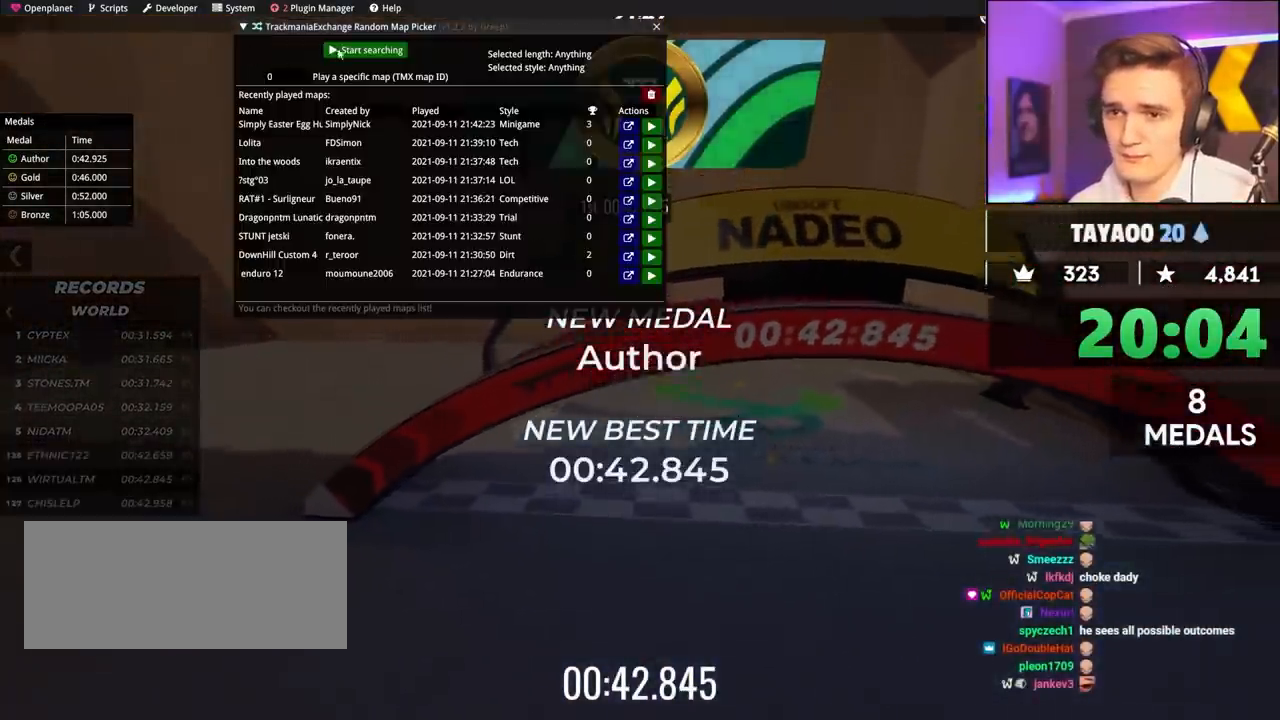
{"keys": ["up"], "events": [[50, "up", "down"], [350, "right", "down"], [450, "right", "up"]]}
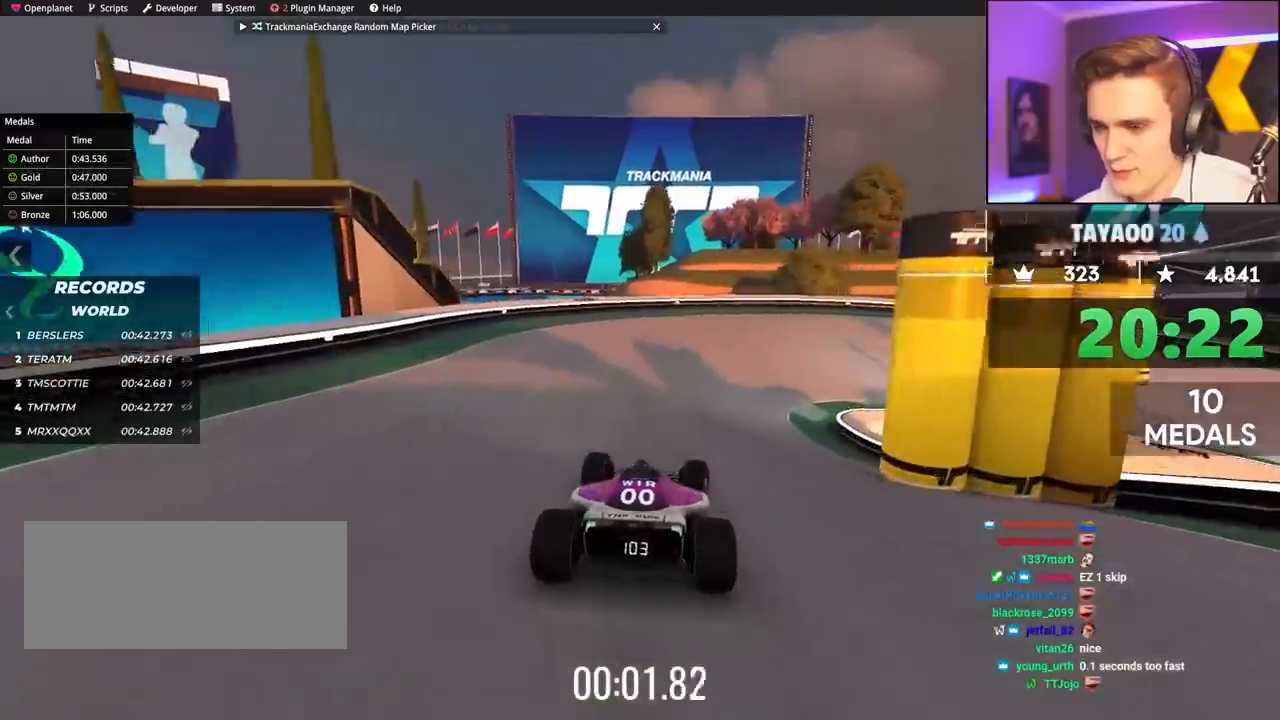
{"keys": ["right", "up"], "events": [[133, "right", "down"], [317, "right", "up"], [367, "right", "down"]]}
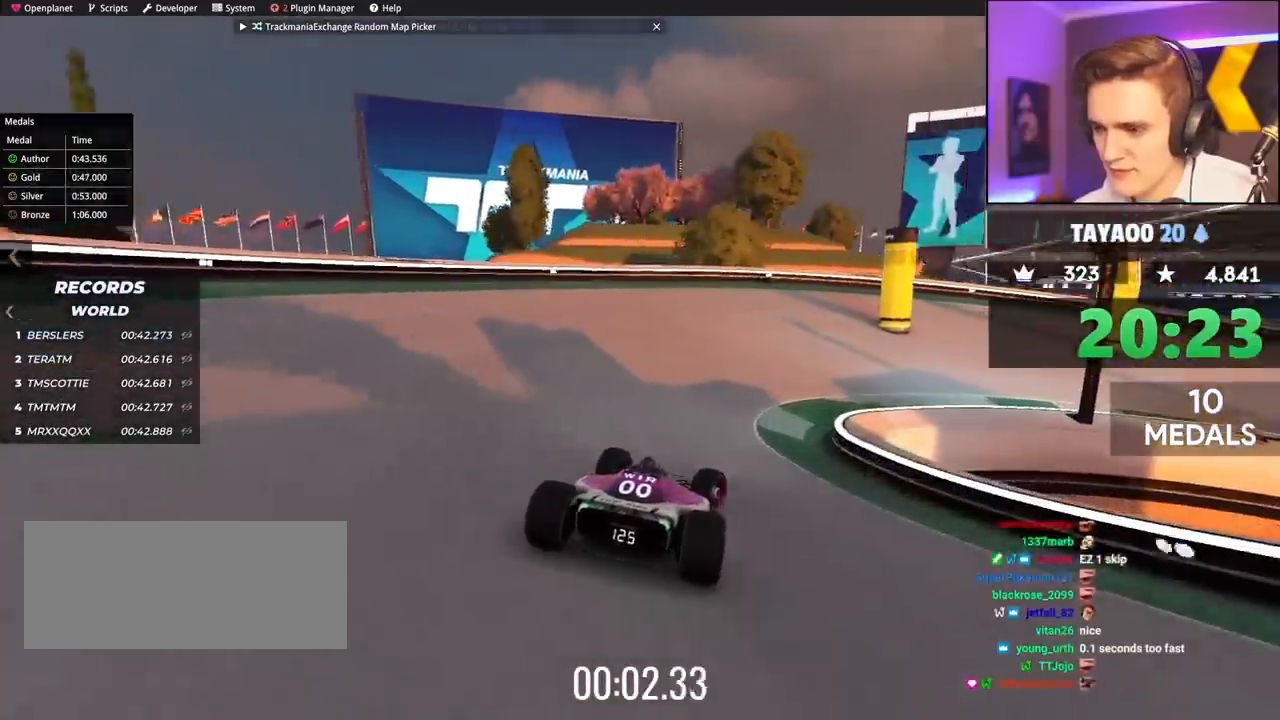
{"keys": ["right", "up"], "events": [[150, "brake", "down"], [250, "brake", "up"]]}
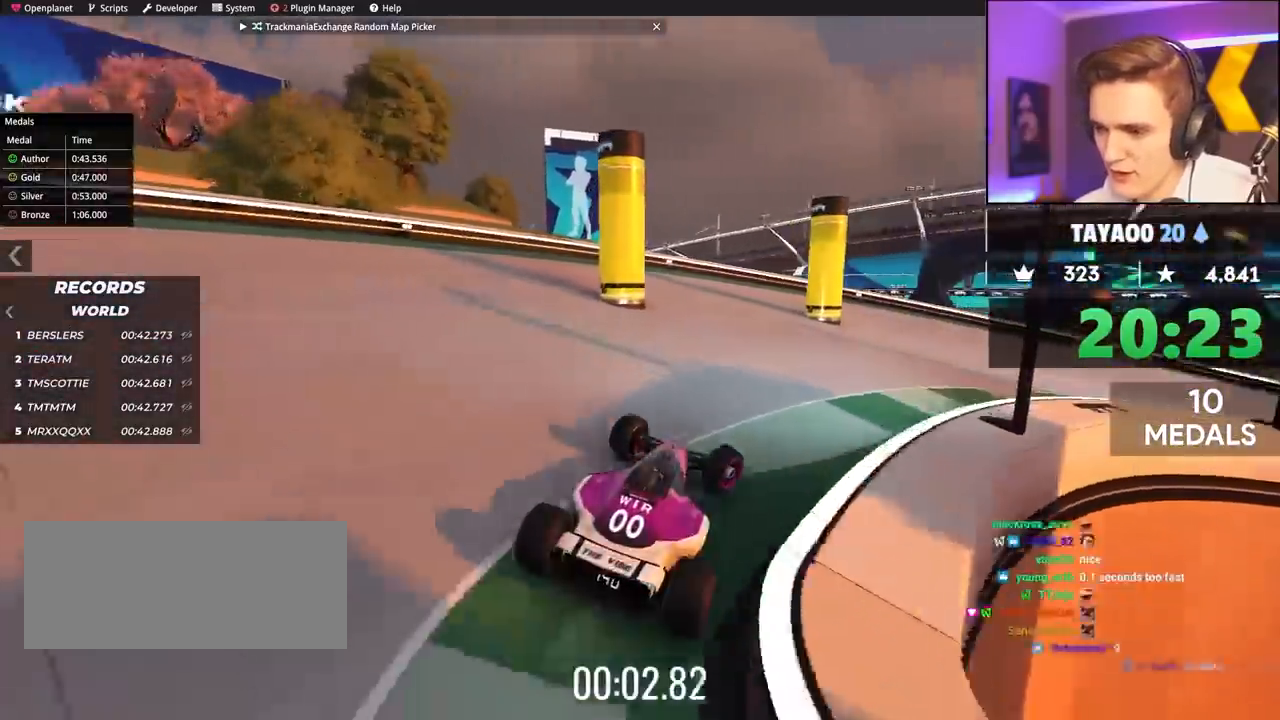
{"keys": ["right", "up"], "events": []}
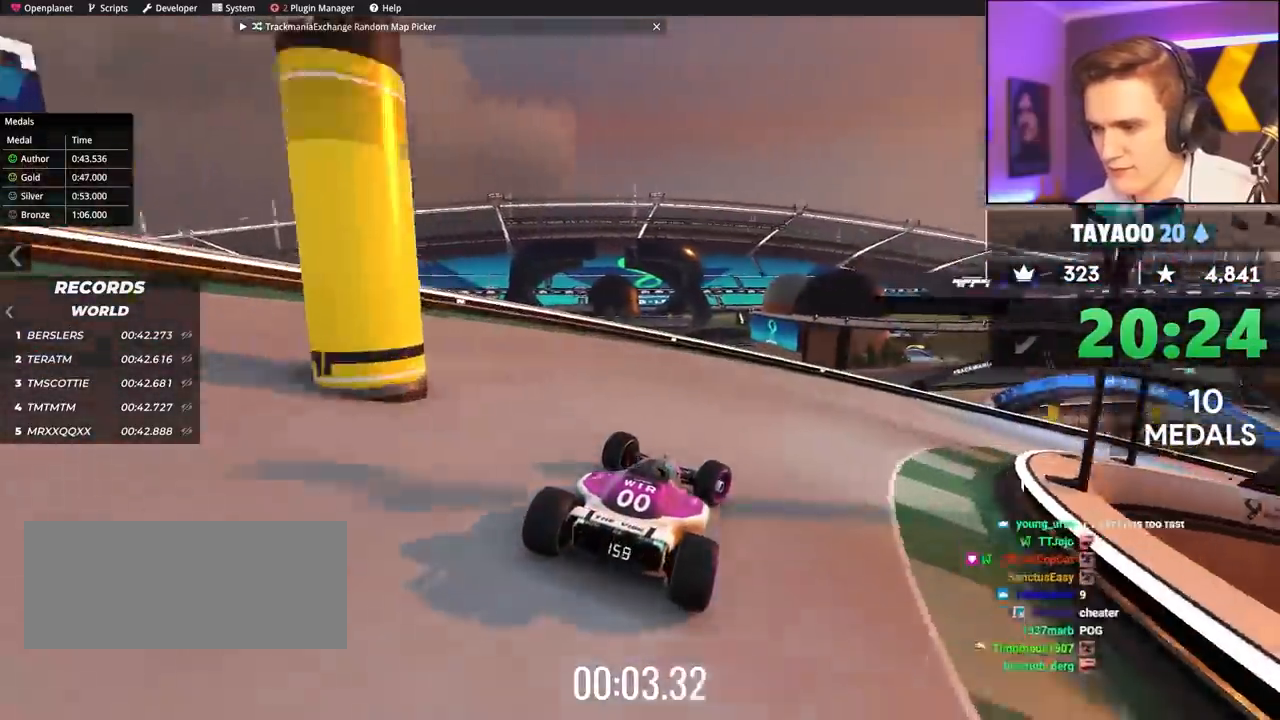
{"keys": ["right", "up"], "events": []}
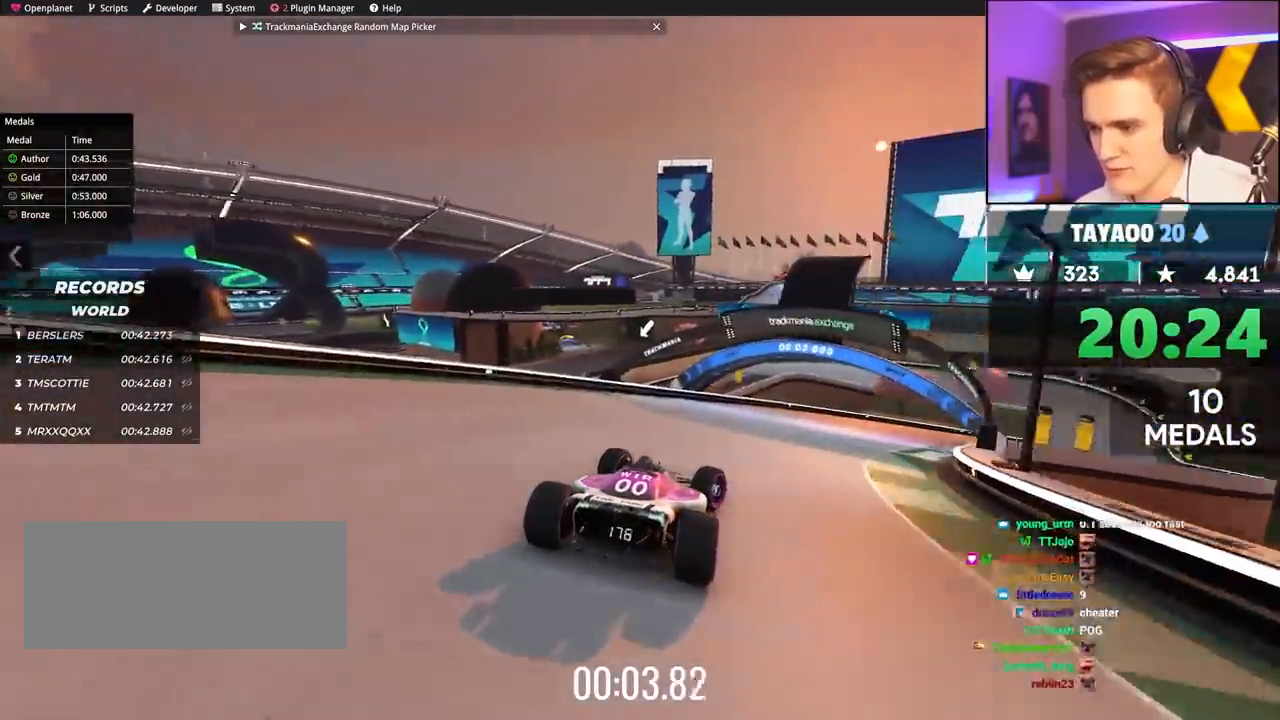
{"keys": ["right", "up"], "events": [[150, "right", "up"], [383, "right", "down"]]}
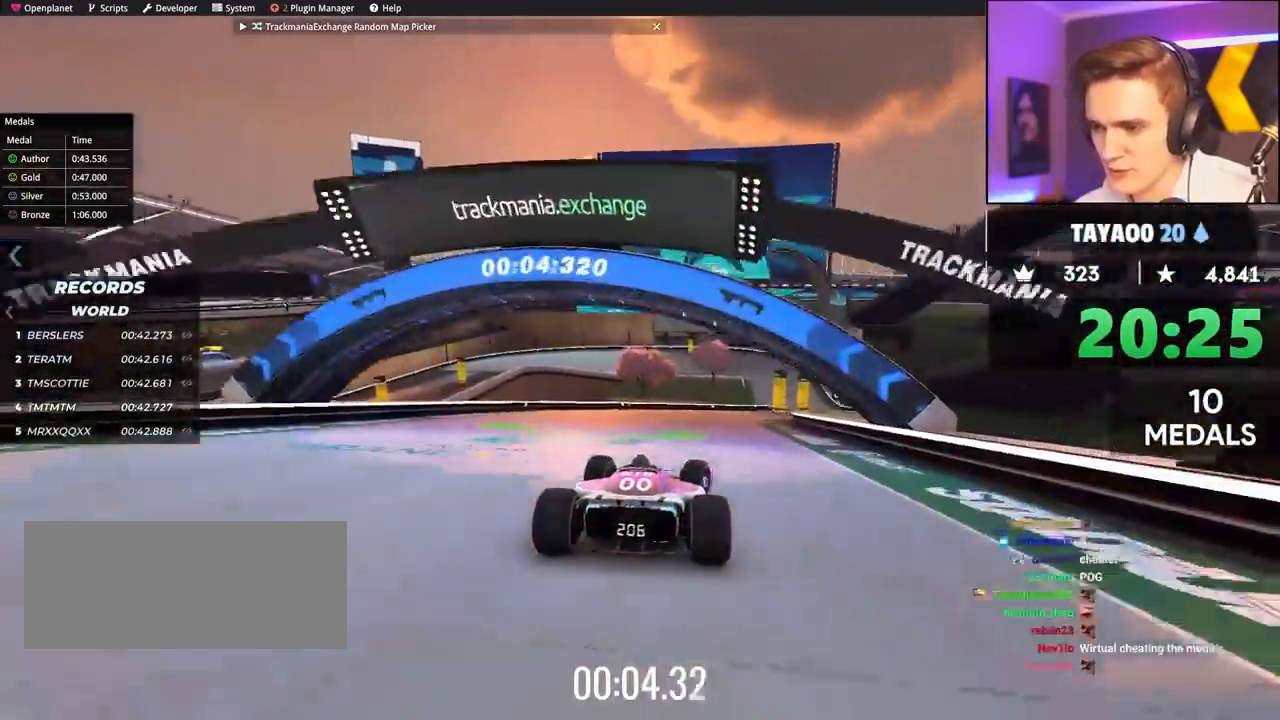
{"keys": ["right", "up"], "events": [[33, "right", "up"], [167, "right", "down"]]}